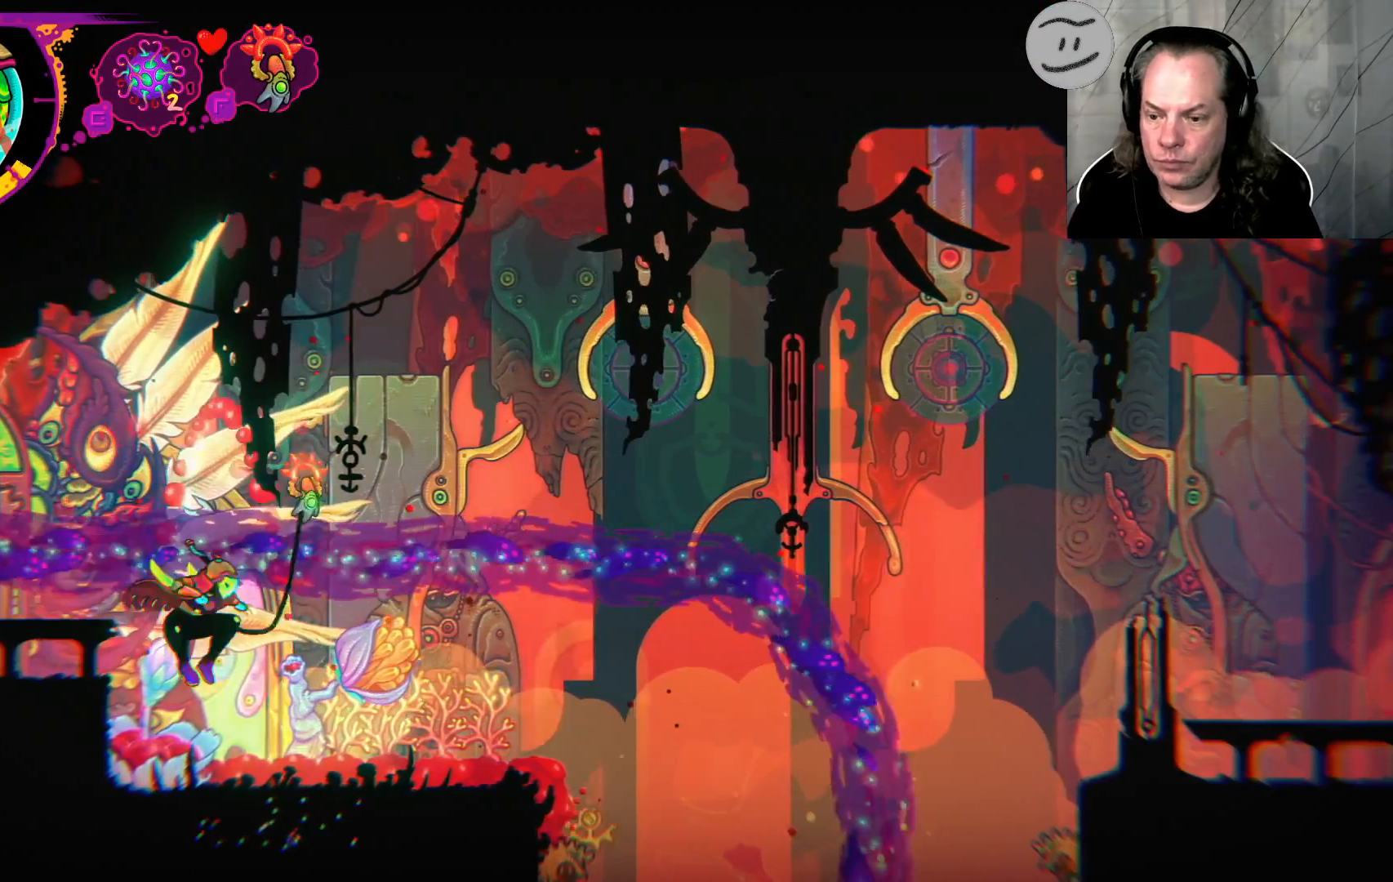
Gameplay with a controller (PlayStation layout); each line is a JSON object with the inputs held at the frame after it. "events" lists button and stick changes between this image and that frame as [ms after this image, input, new state], when the widget could be followed in between.
{"buttons": ["SELECT"], "left_stick": "center", "right_stick": "center", "events": [[67, "left_stick", "center"], [400, "SELECT", "down"]]}
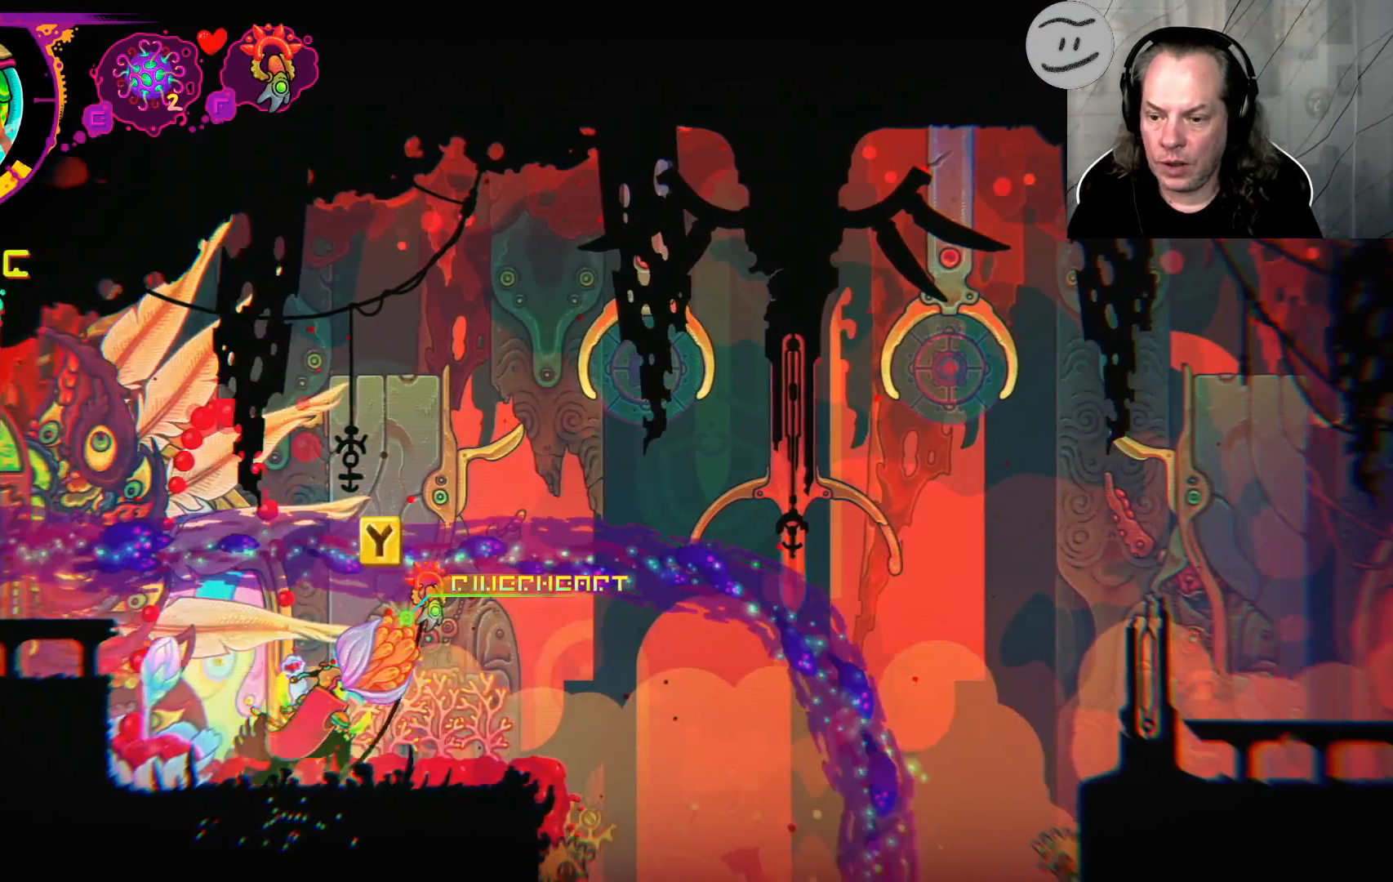
{"buttons": [], "left_stick": "center", "right_stick": "center", "events": [[33, "SELECT", "up"], [233, "R1", "down"], [467, "R1", "up"]]}
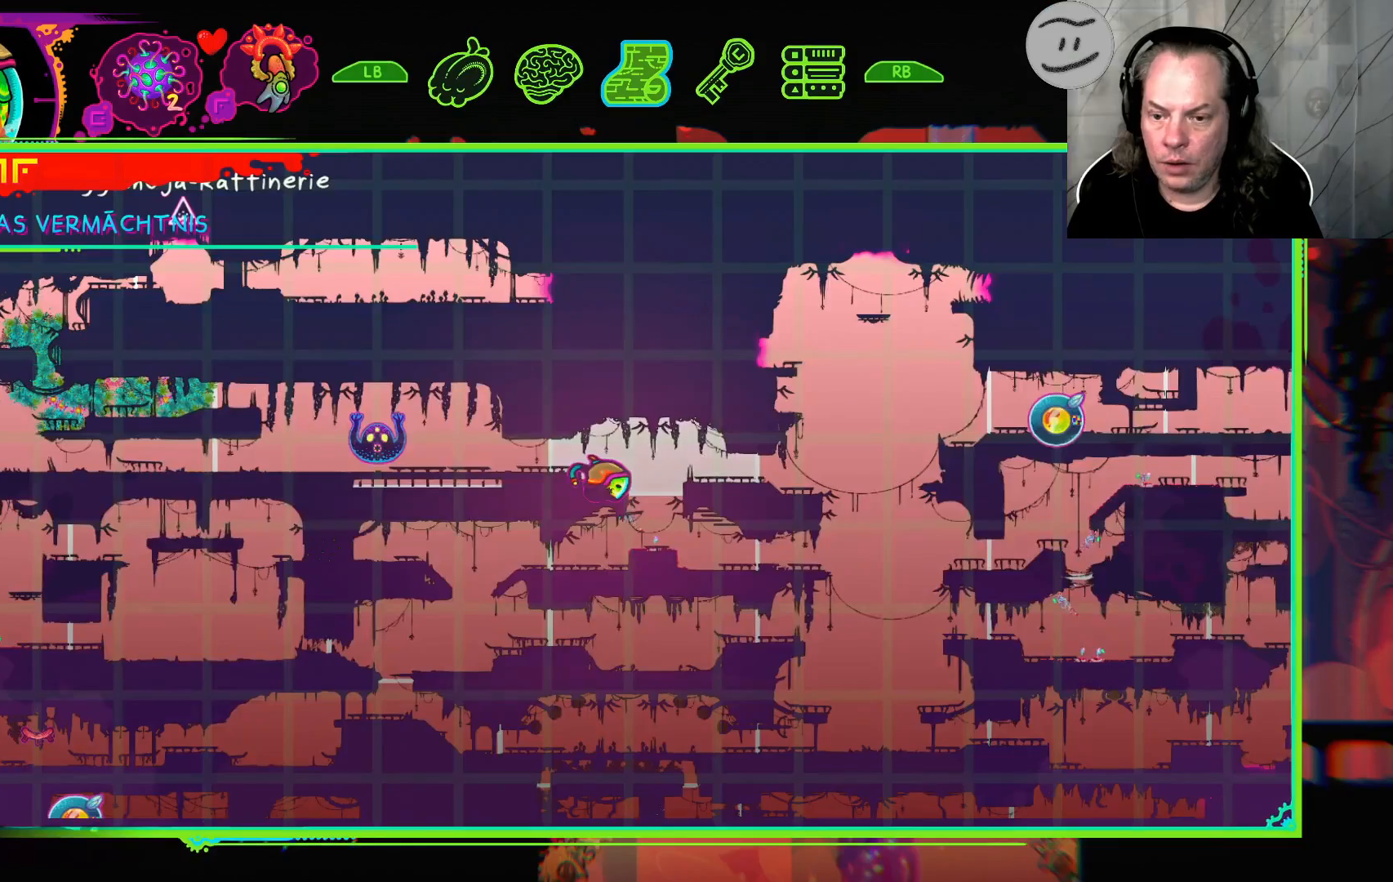
{"buttons": ["SELECT"], "left_stick": "center", "right_stick": "center", "events": [[433, "SELECT", "down"]]}
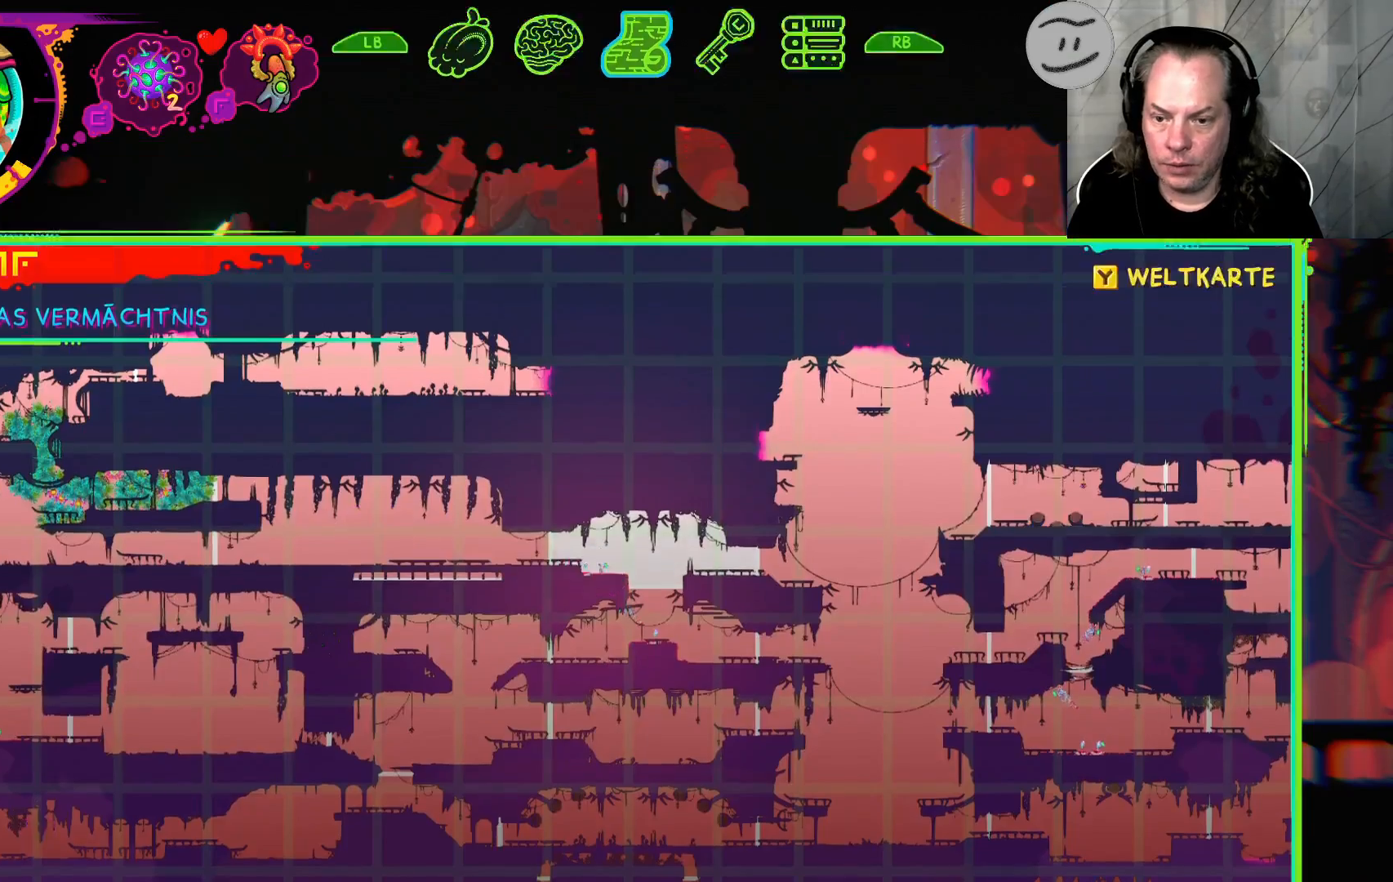
{"buttons": [], "left_stick": "center", "right_stick": "center", "events": [[67, "SELECT", "up"], [333, "TRIANGLE", "down"], [467, "TRIANGLE", "up"]]}
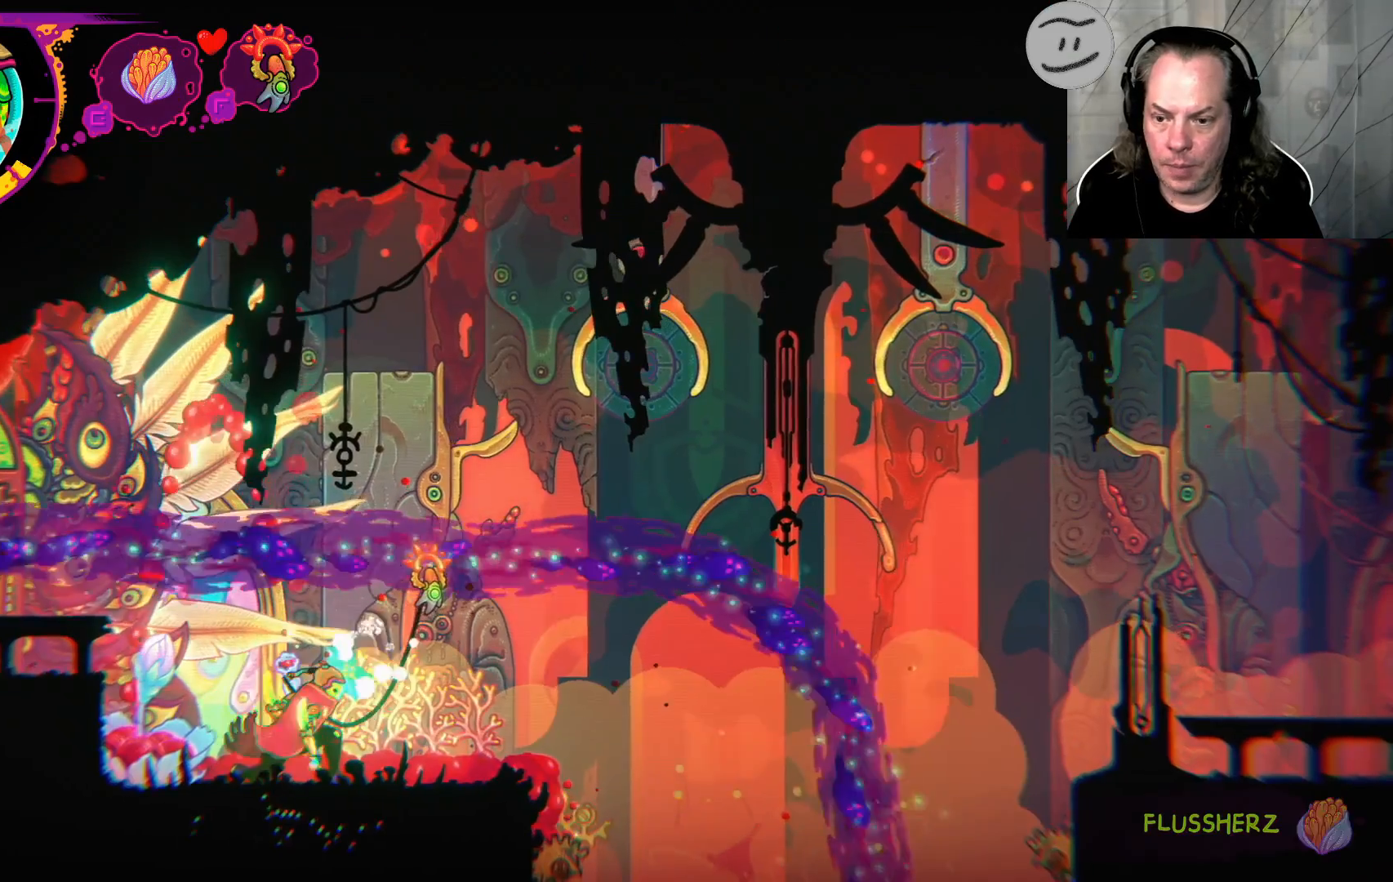
{"buttons": [], "left_stick": "right", "right_stick": "center", "events": [[467, "left_stick", "right"]]}
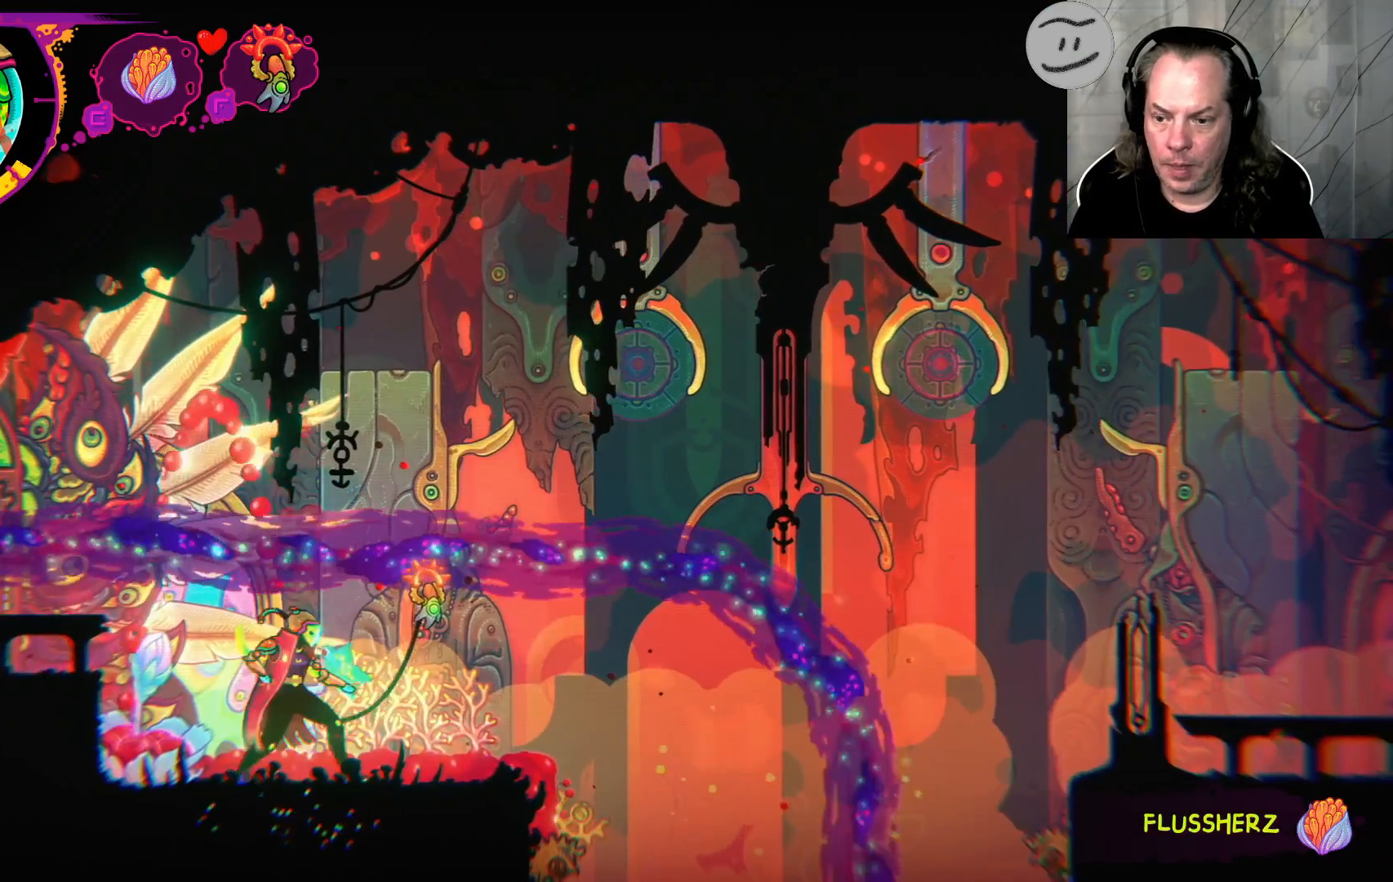
{"buttons": [], "left_stick": "right", "right_stick": "center", "events": []}
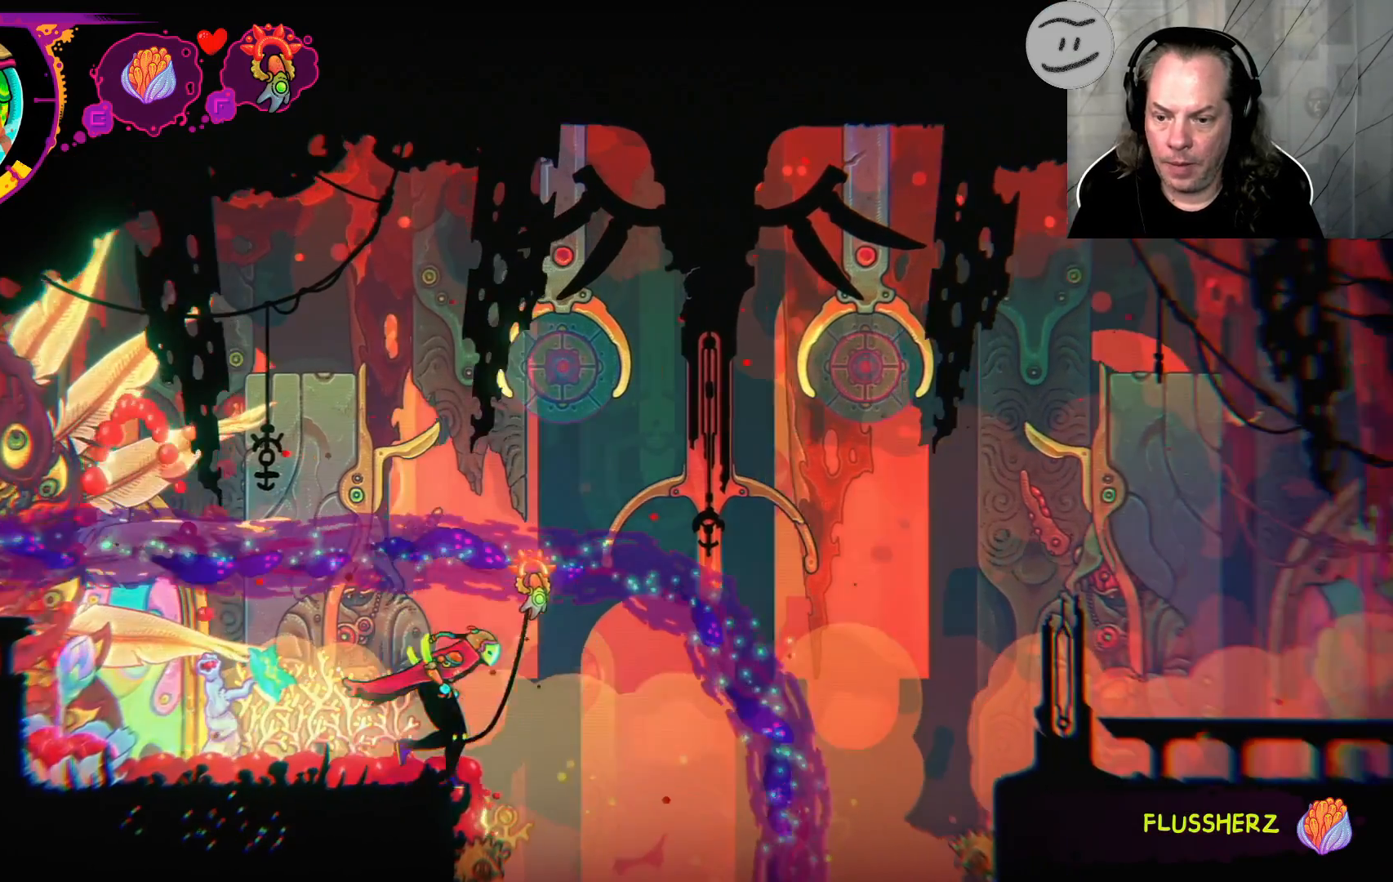
{"buttons": ["L1"], "left_stick": "center", "right_stick": "center", "events": [[400, "L1", "down"], [433, "left_stick", "center"]]}
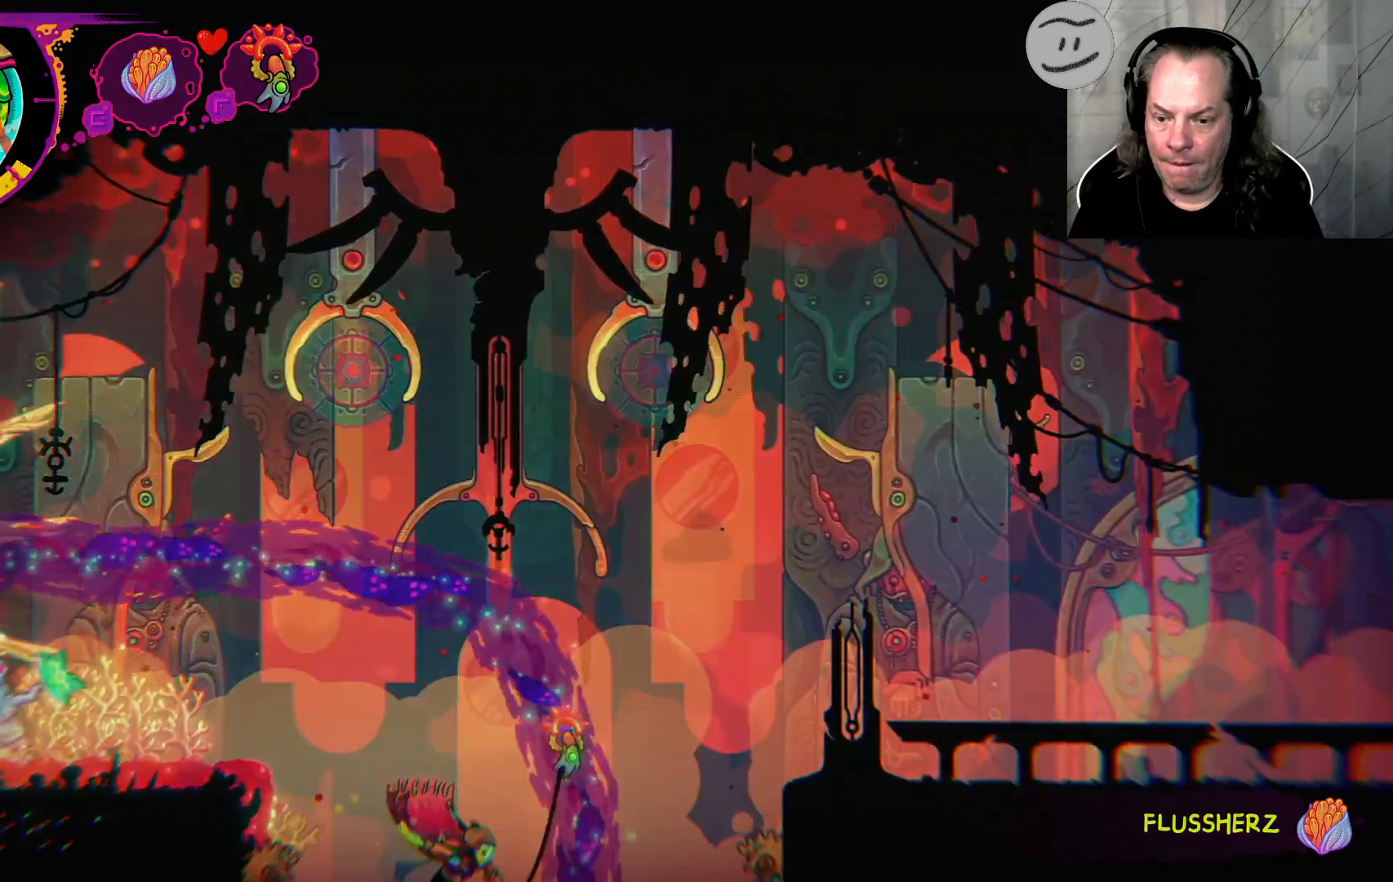
{"buttons": [], "left_stick": "center", "right_stick": "center", "events": [[100, "L1", "up"]]}
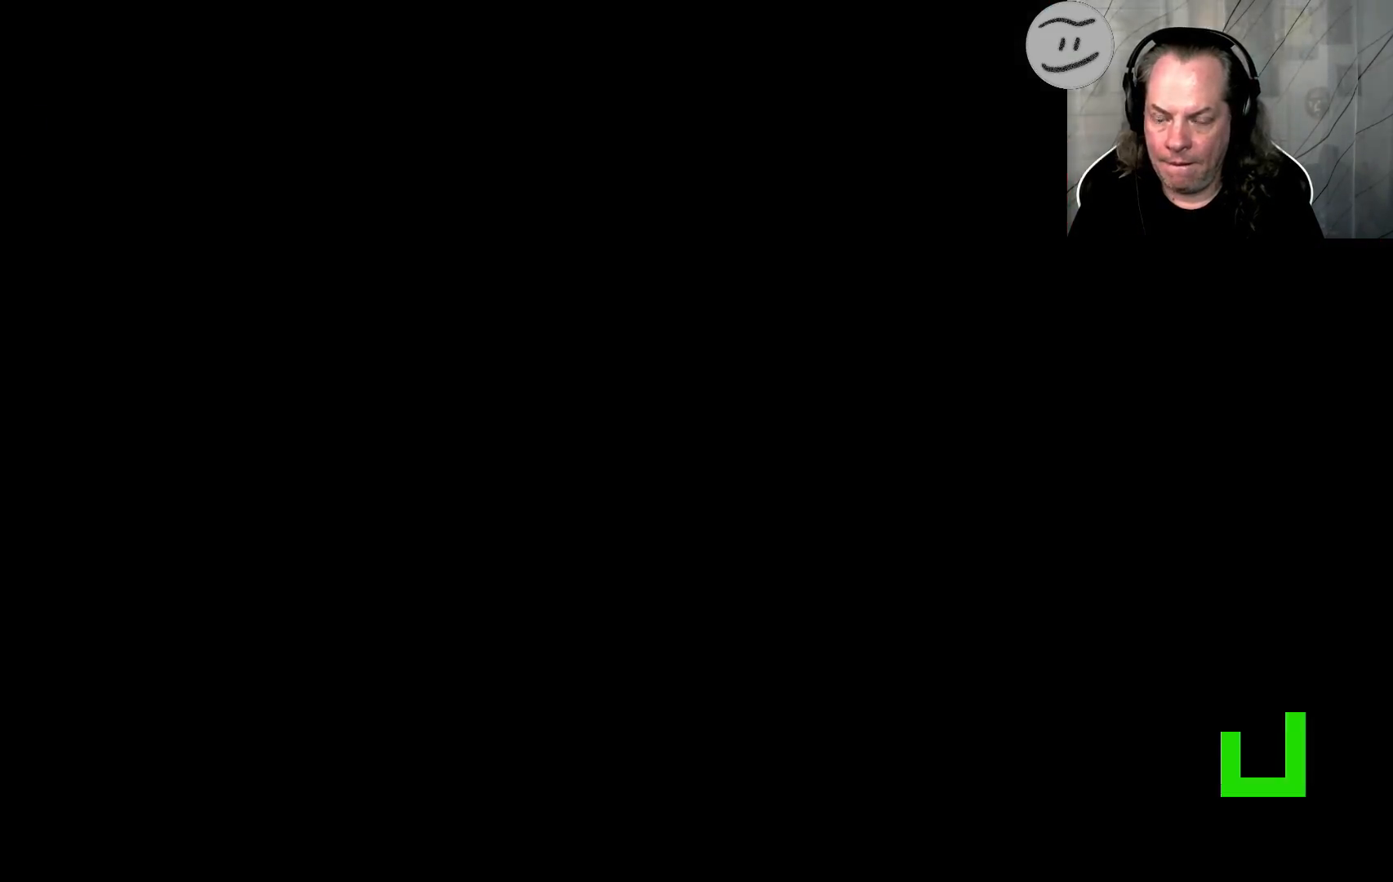
{"buttons": [], "left_stick": "center", "right_stick": "center", "events": []}
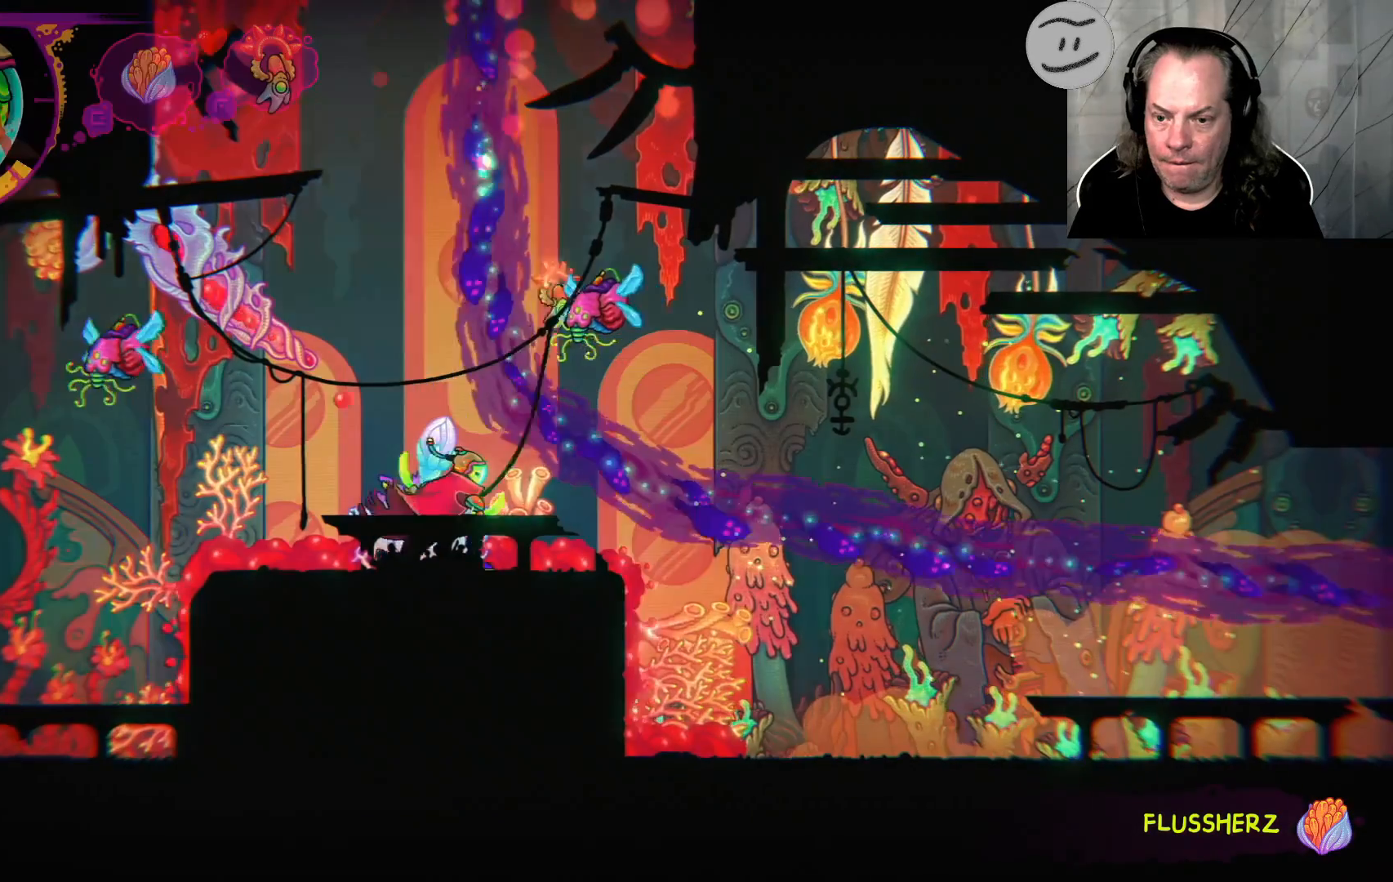
{"buttons": [], "left_stick": "center", "right_stick": "center", "events": []}
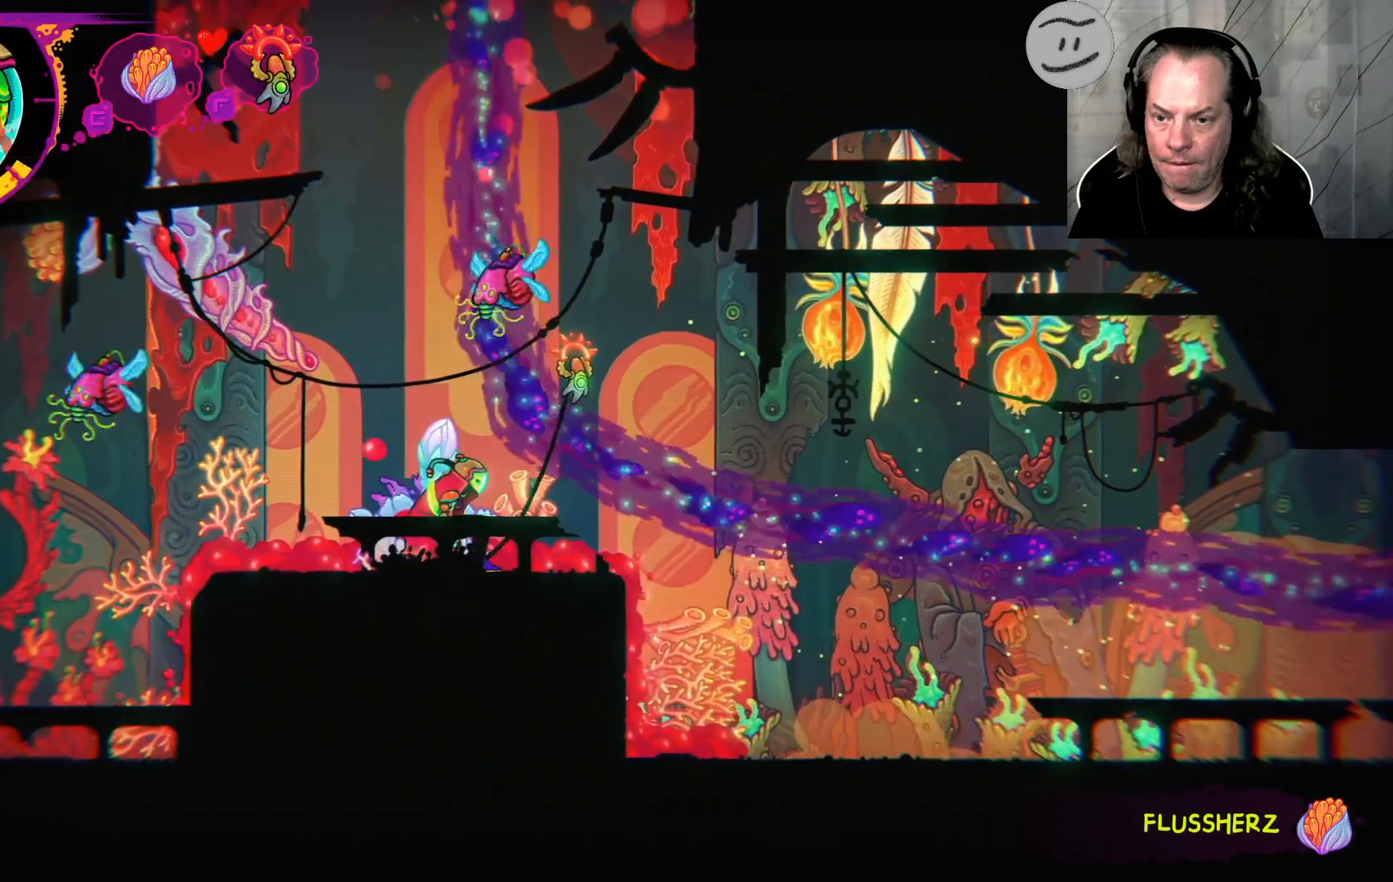
{"buttons": ["CROSS"], "left_stick": "up", "right_stick": "center", "events": [[400, "CROSS", "down"], [433, "left_stick", "up"]]}
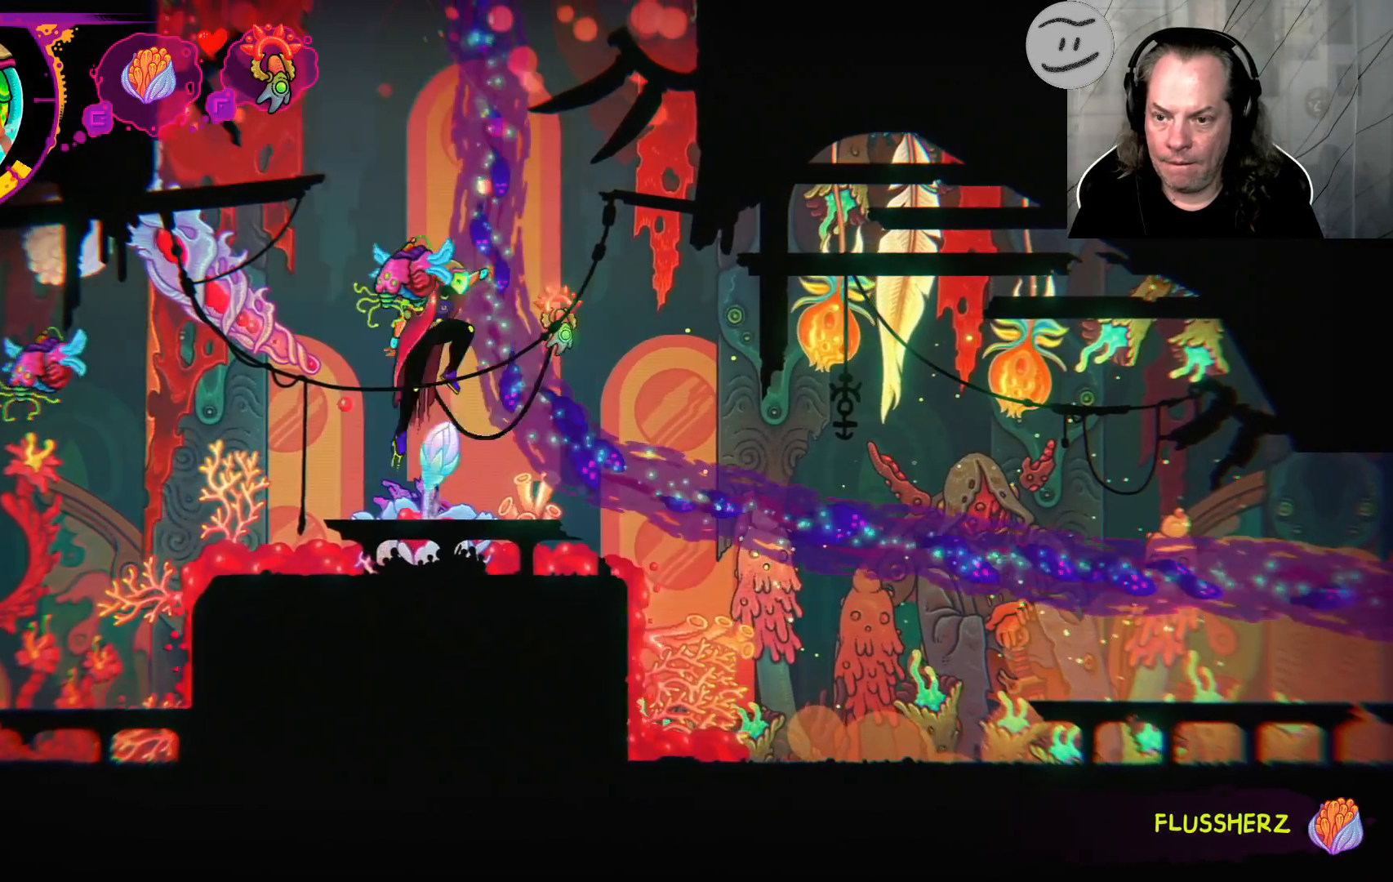
{"buttons": [], "left_stick": "up", "right_stick": "center", "events": [[33, "CROSS", "up"], [133, "SQUARE", "down"], [233, "SQUARE", "up"]]}
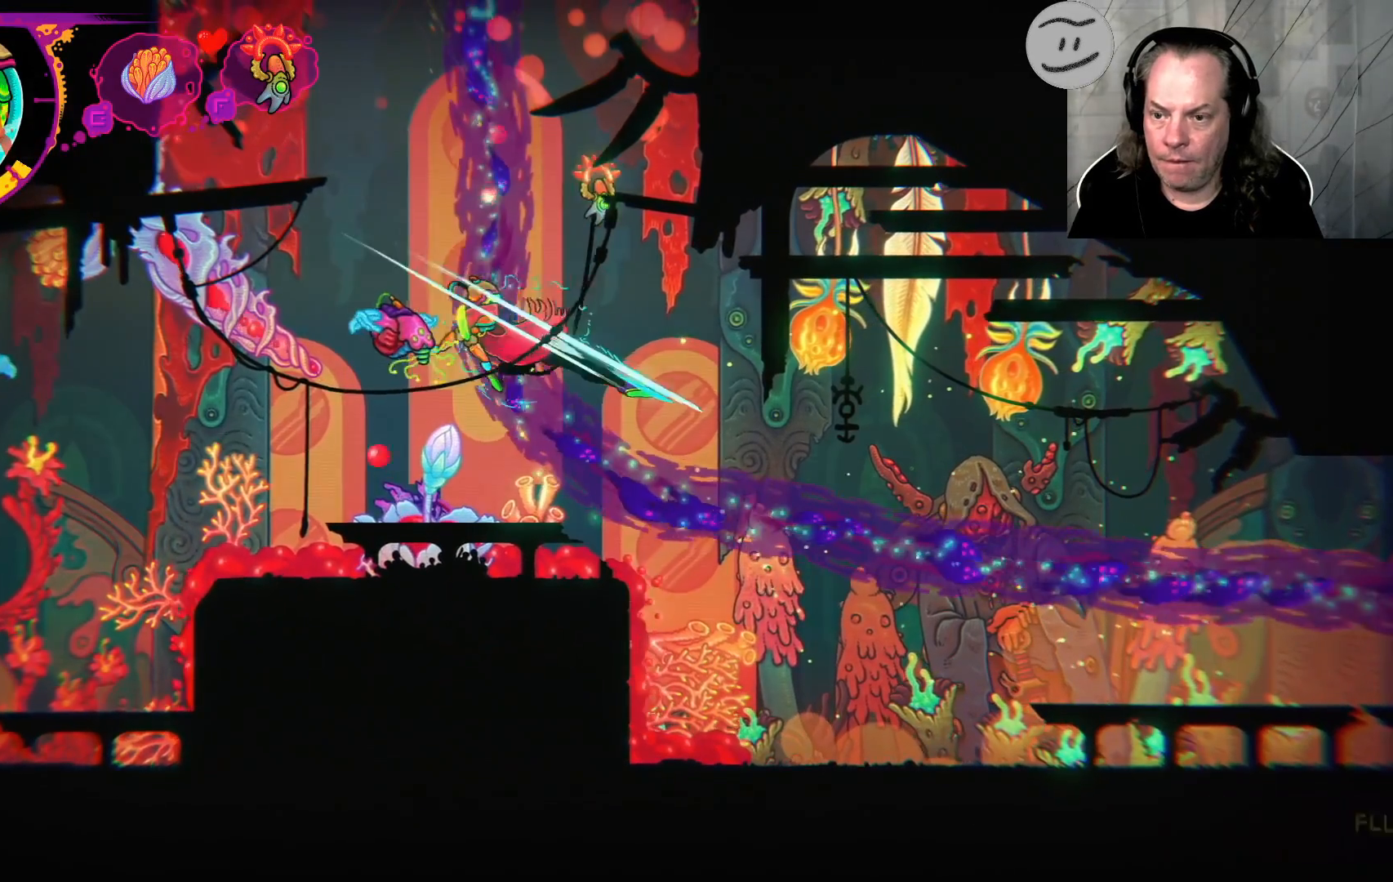
{"buttons": ["SQUARE"], "left_stick": "left", "right_stick": "center", "events": [[100, "left_stick", "center"], [233, "left_stick", "left"], [267, "SQUARE", "down"], [433, "SQUARE", "up"], [500, "SQUARE", "down"]]}
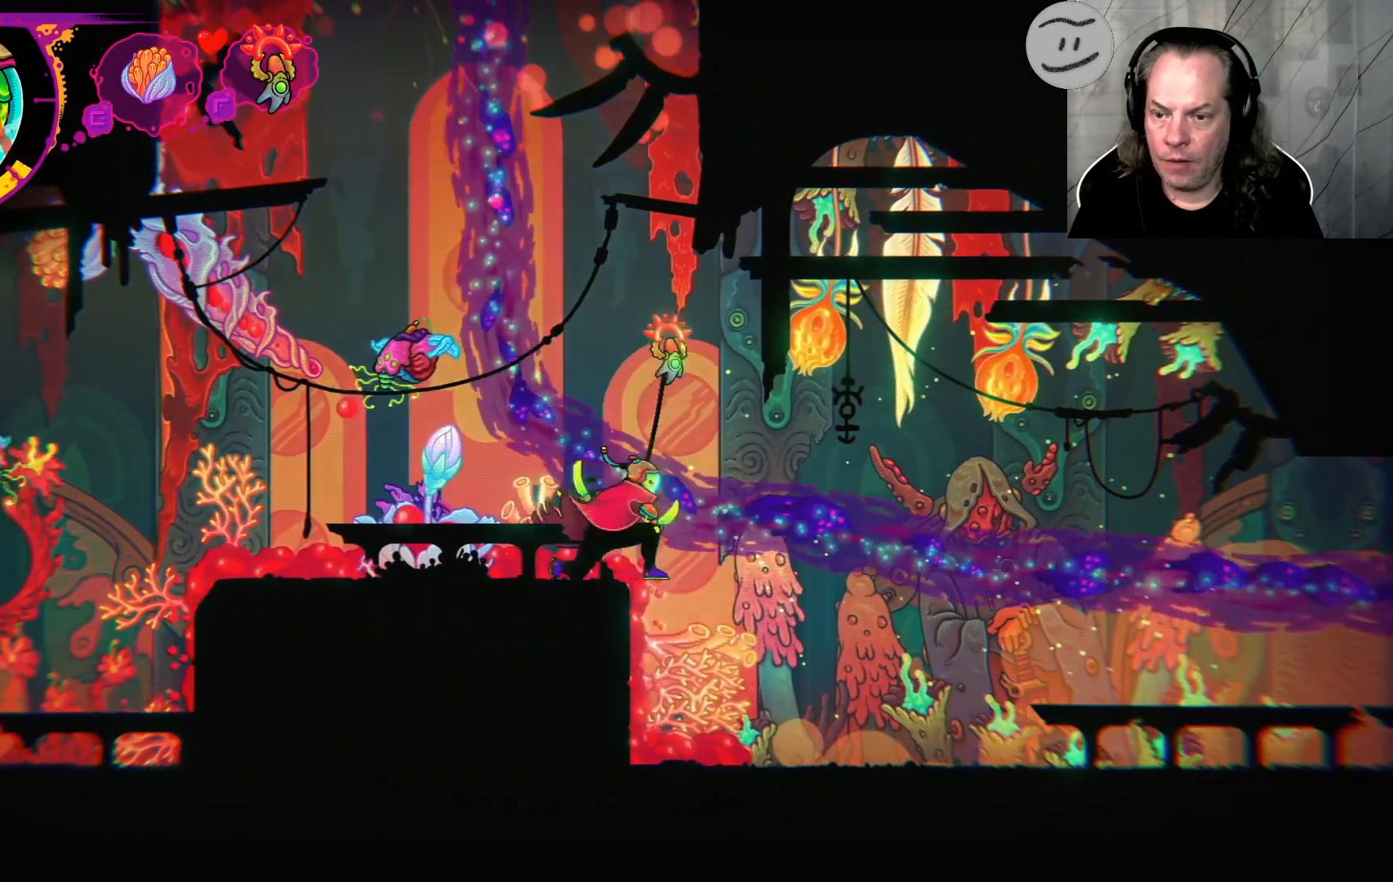
{"buttons": ["CROSS"], "left_stick": "up-left", "right_stick": "center", "events": [[167, "SQUARE", "up"], [233, "left_stick", "up-left"], [367, "CROSS", "down"]]}
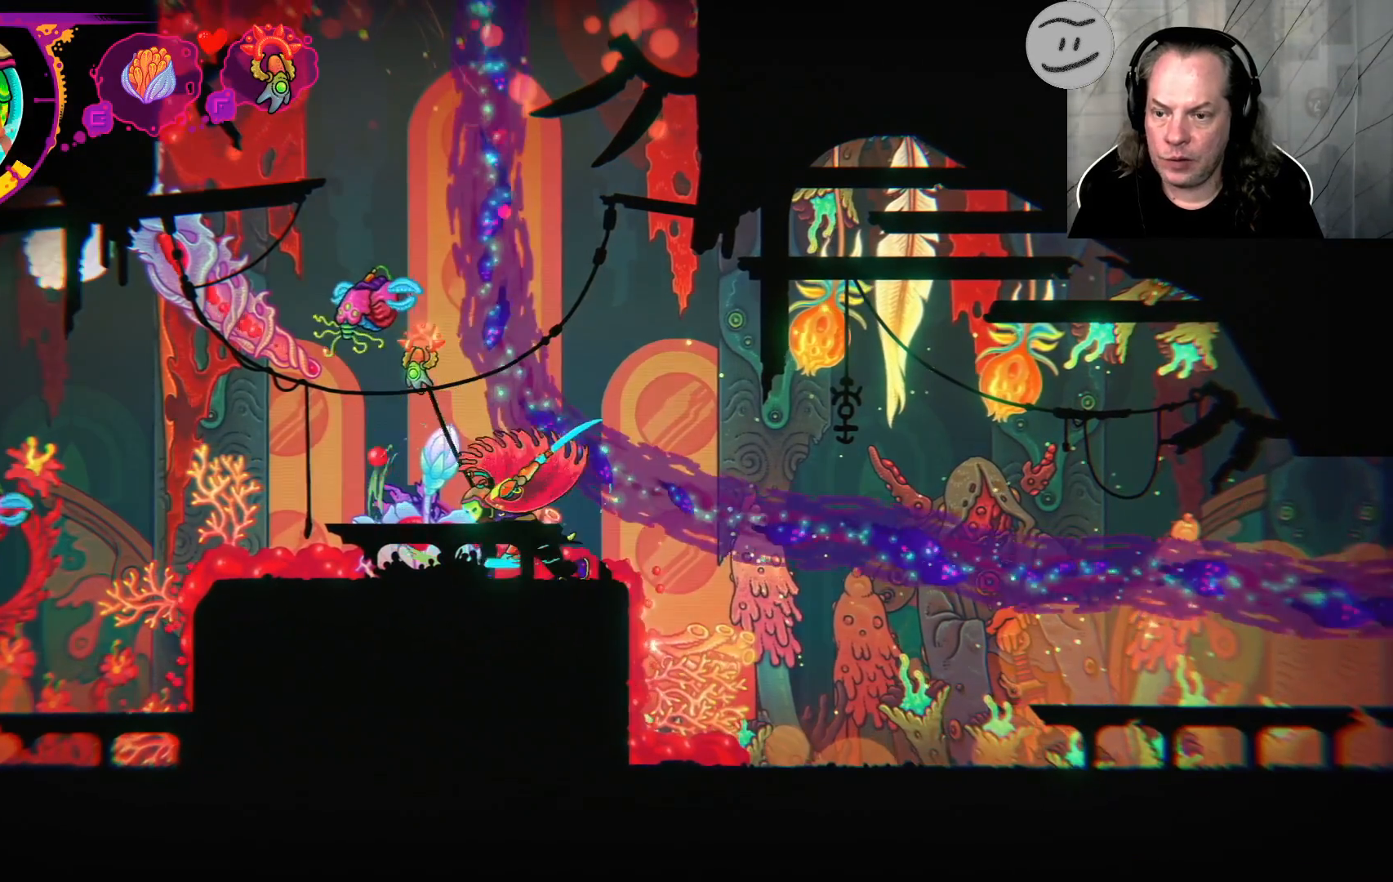
{"buttons": [], "left_stick": "right", "right_stick": "center", "events": [[33, "CROSS", "up"], [133, "SQUARE", "down"], [333, "SQUARE", "up"], [467, "left_stick", "right"]]}
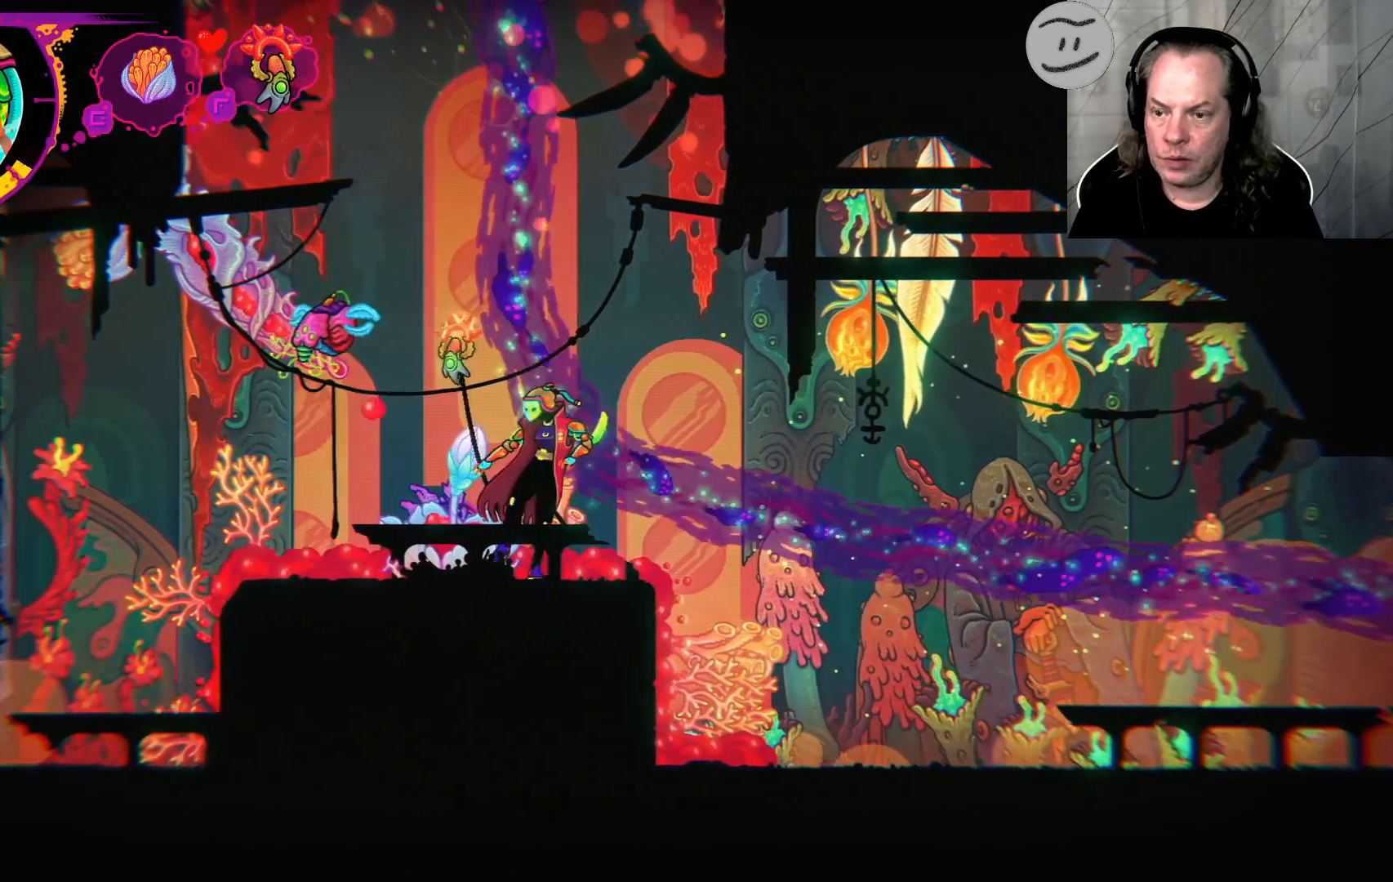
{"buttons": [], "left_stick": "right", "right_stick": "center", "events": []}
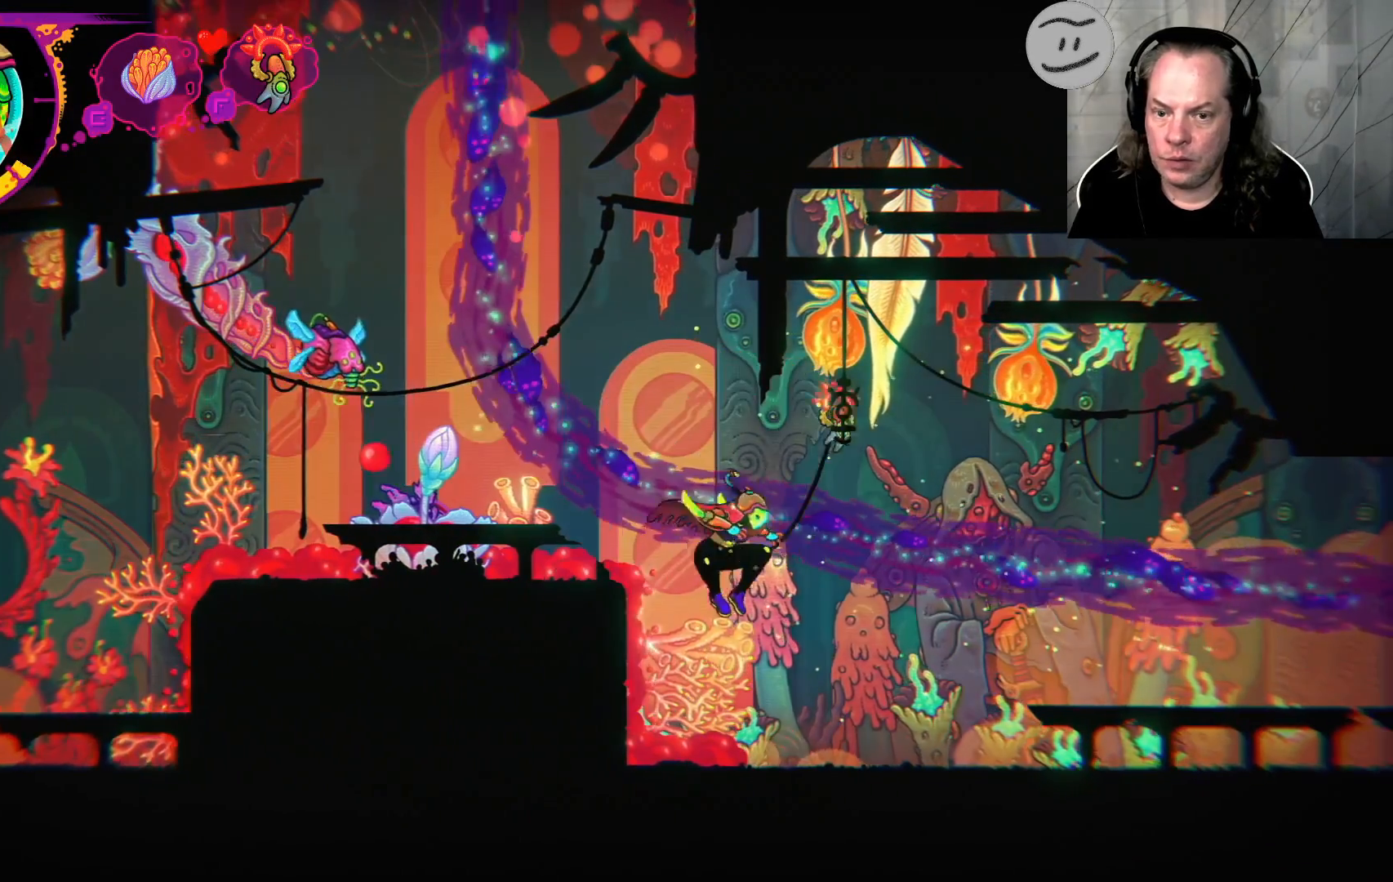
{"buttons": [], "left_stick": "right", "right_stick": "center", "events": []}
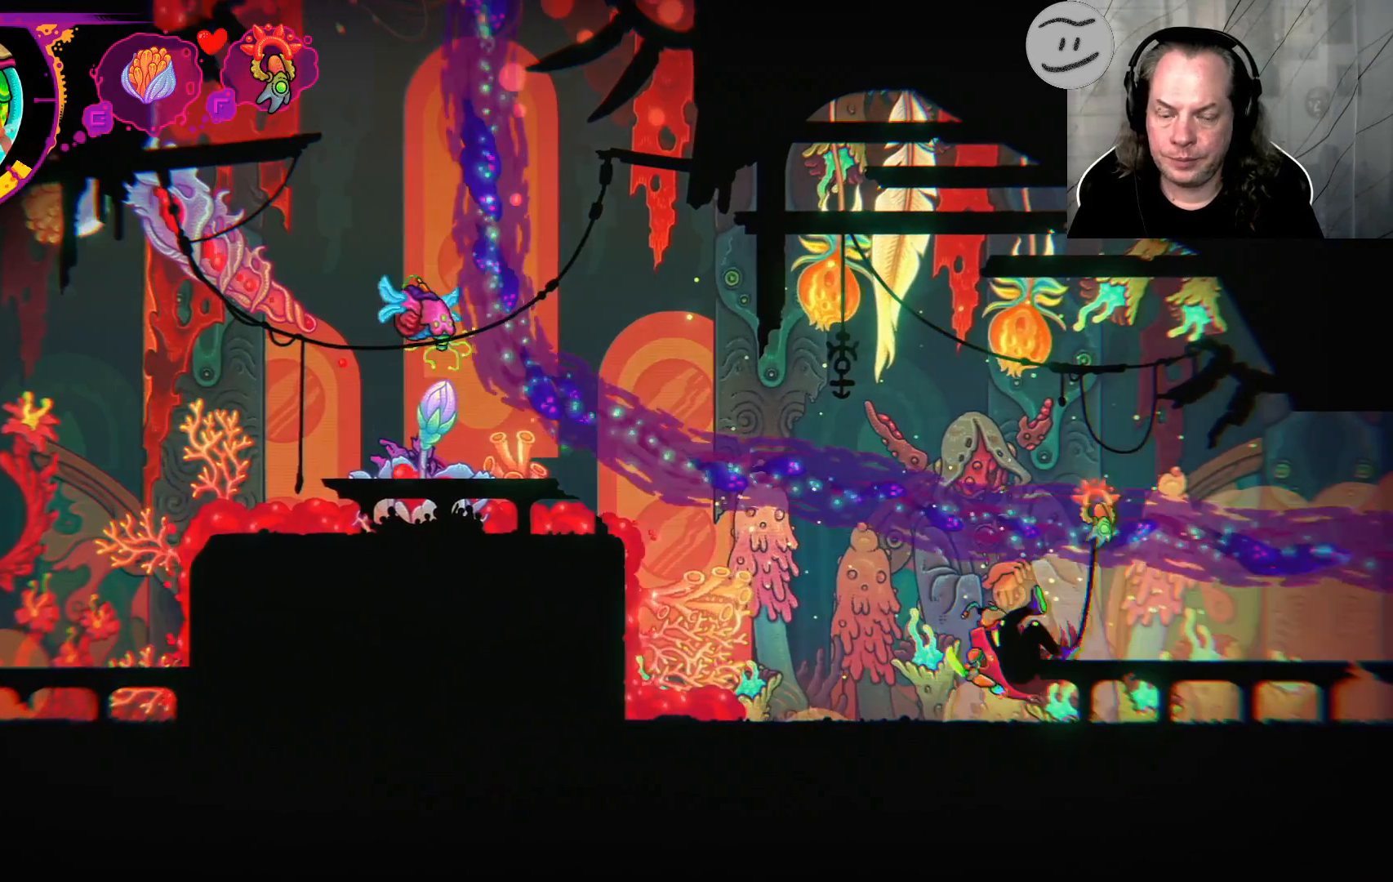
{"buttons": [], "left_stick": "right", "right_stick": "center", "events": []}
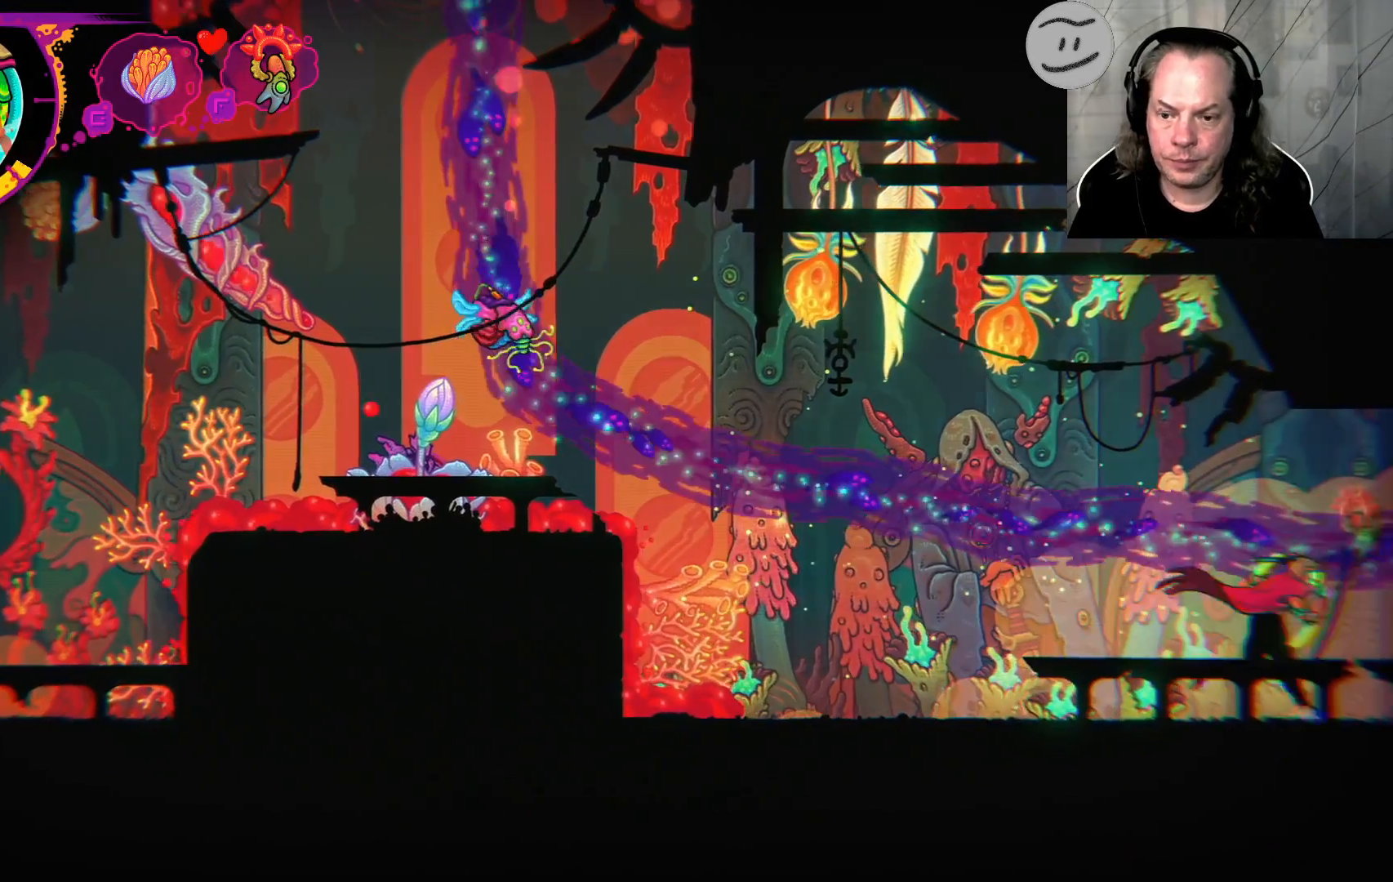
{"buttons": [], "left_stick": "right", "right_stick": "center", "events": []}
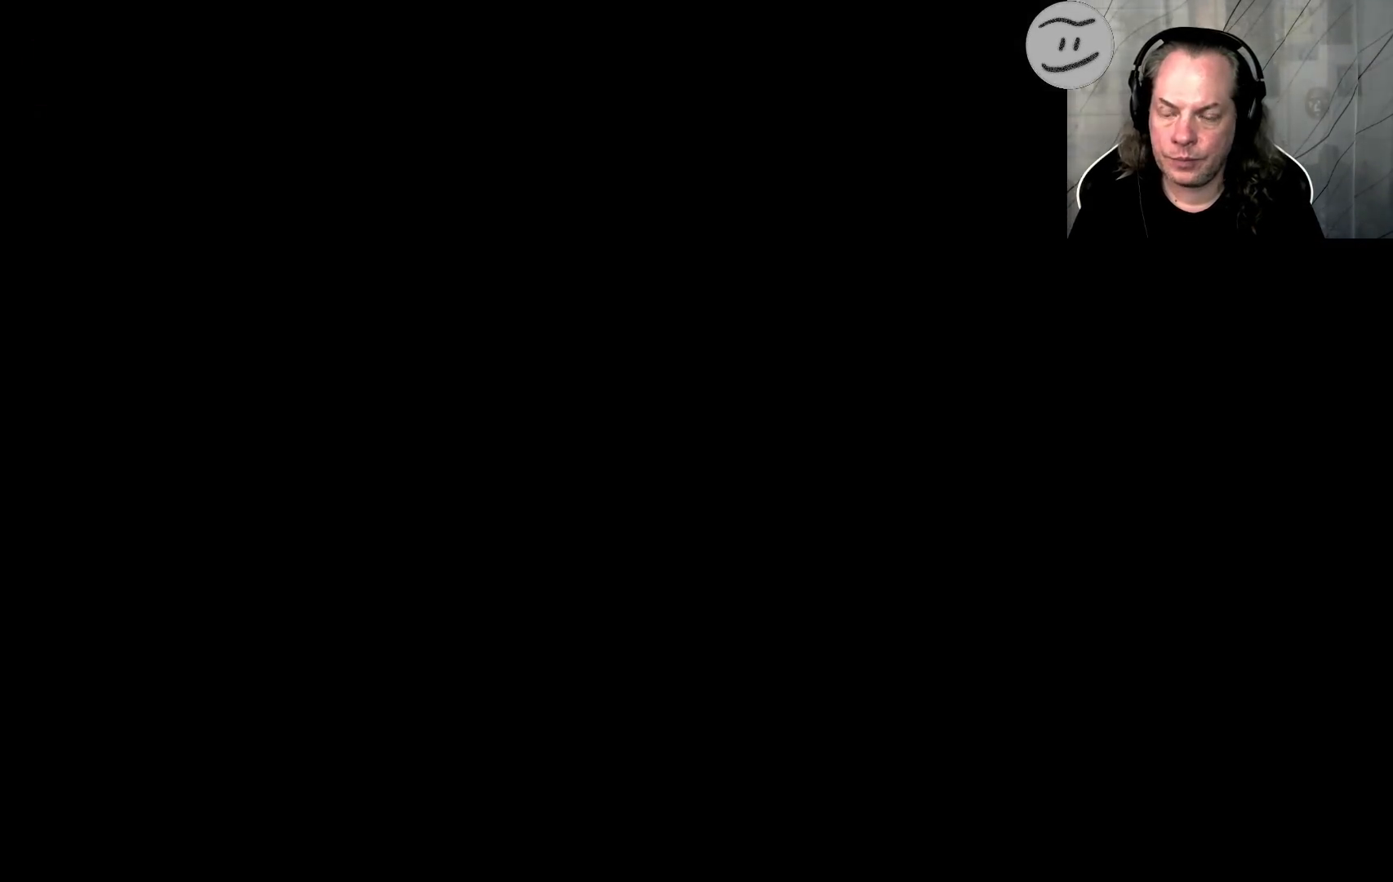
{"buttons": [], "left_stick": "right", "right_stick": "center", "events": []}
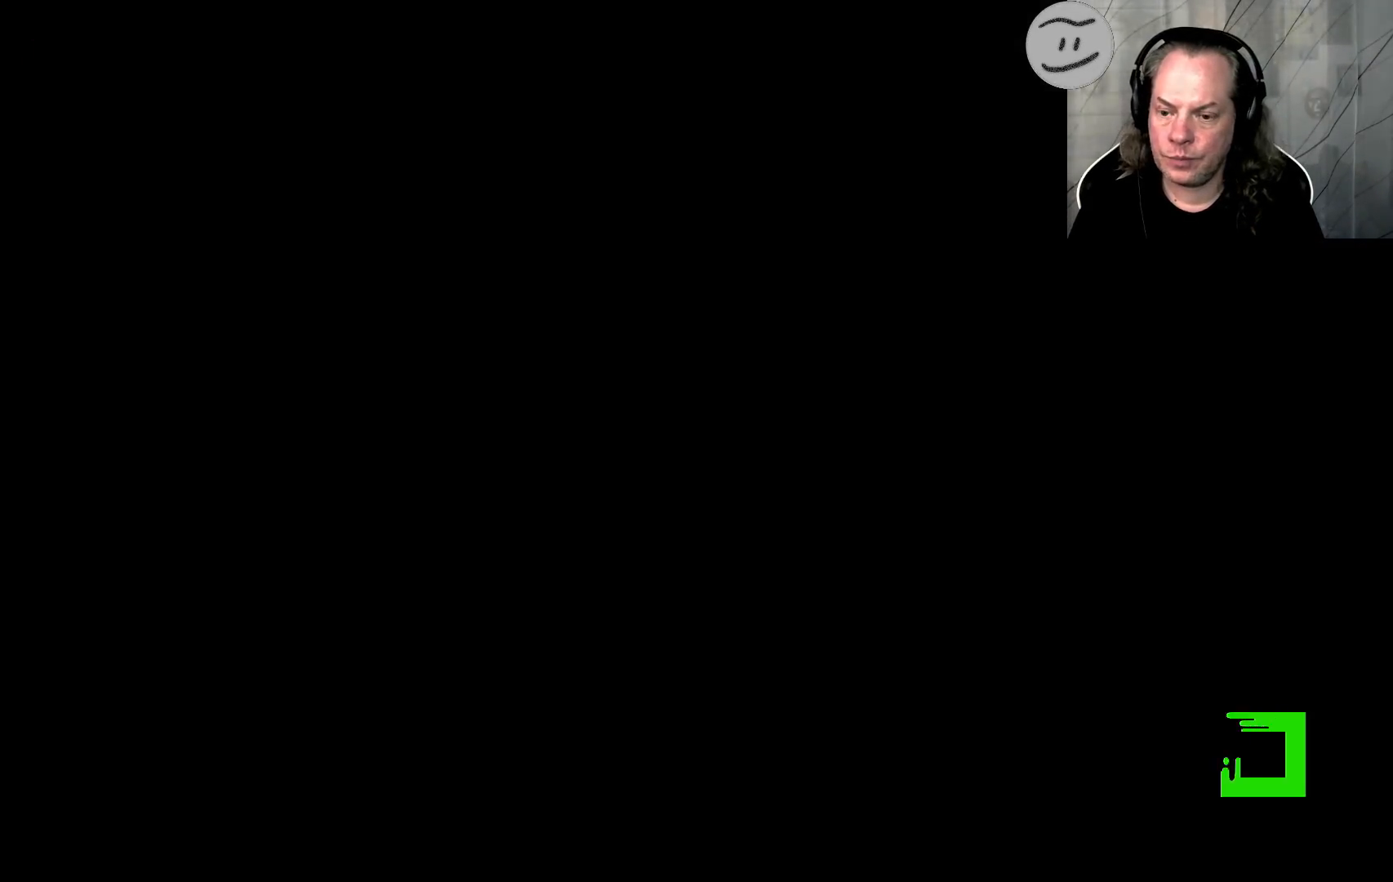
{"buttons": [], "left_stick": "right", "right_stick": "center", "events": []}
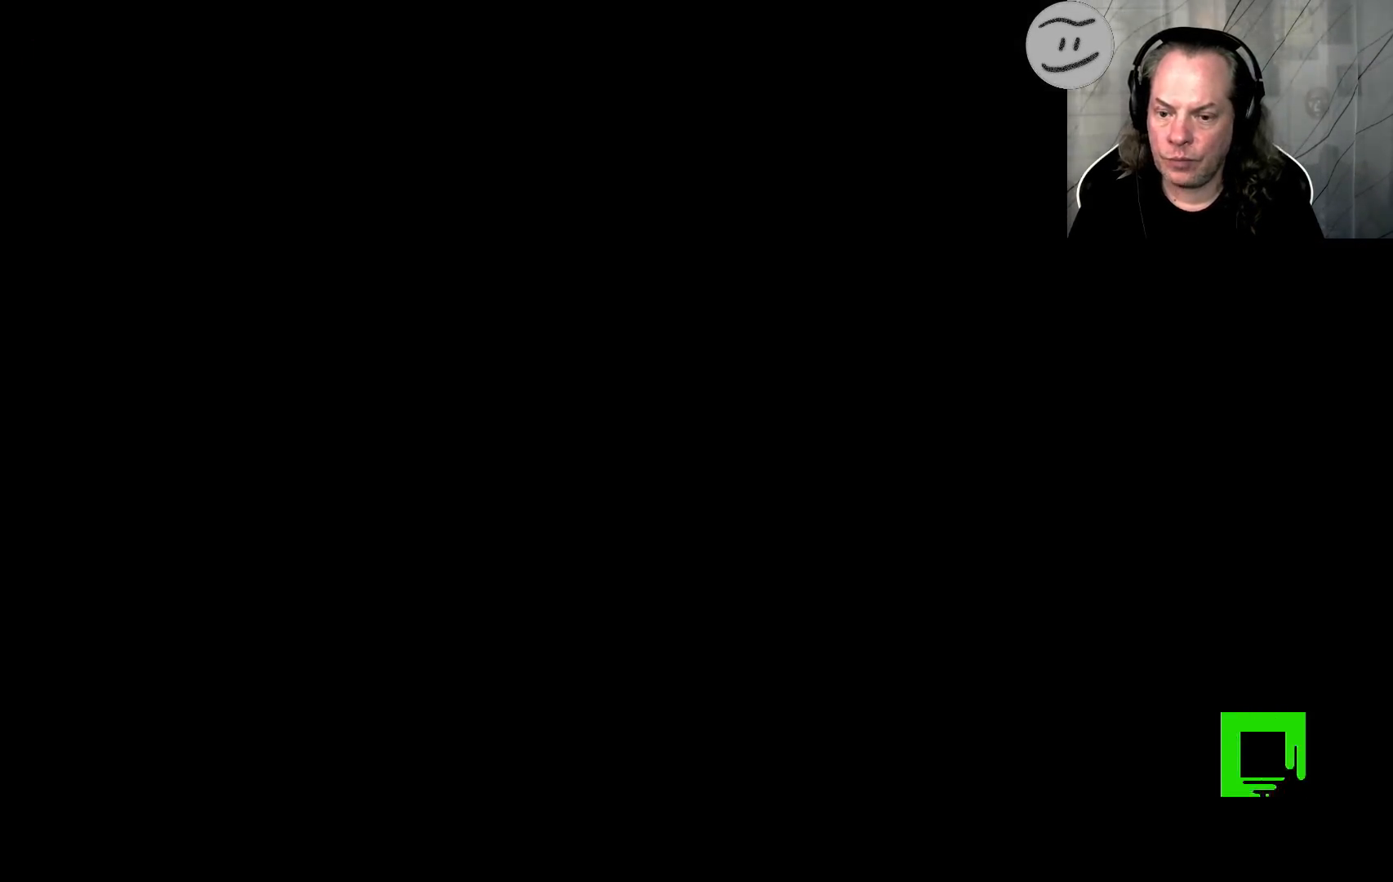
{"buttons": [], "left_stick": "right", "right_stick": "center", "events": []}
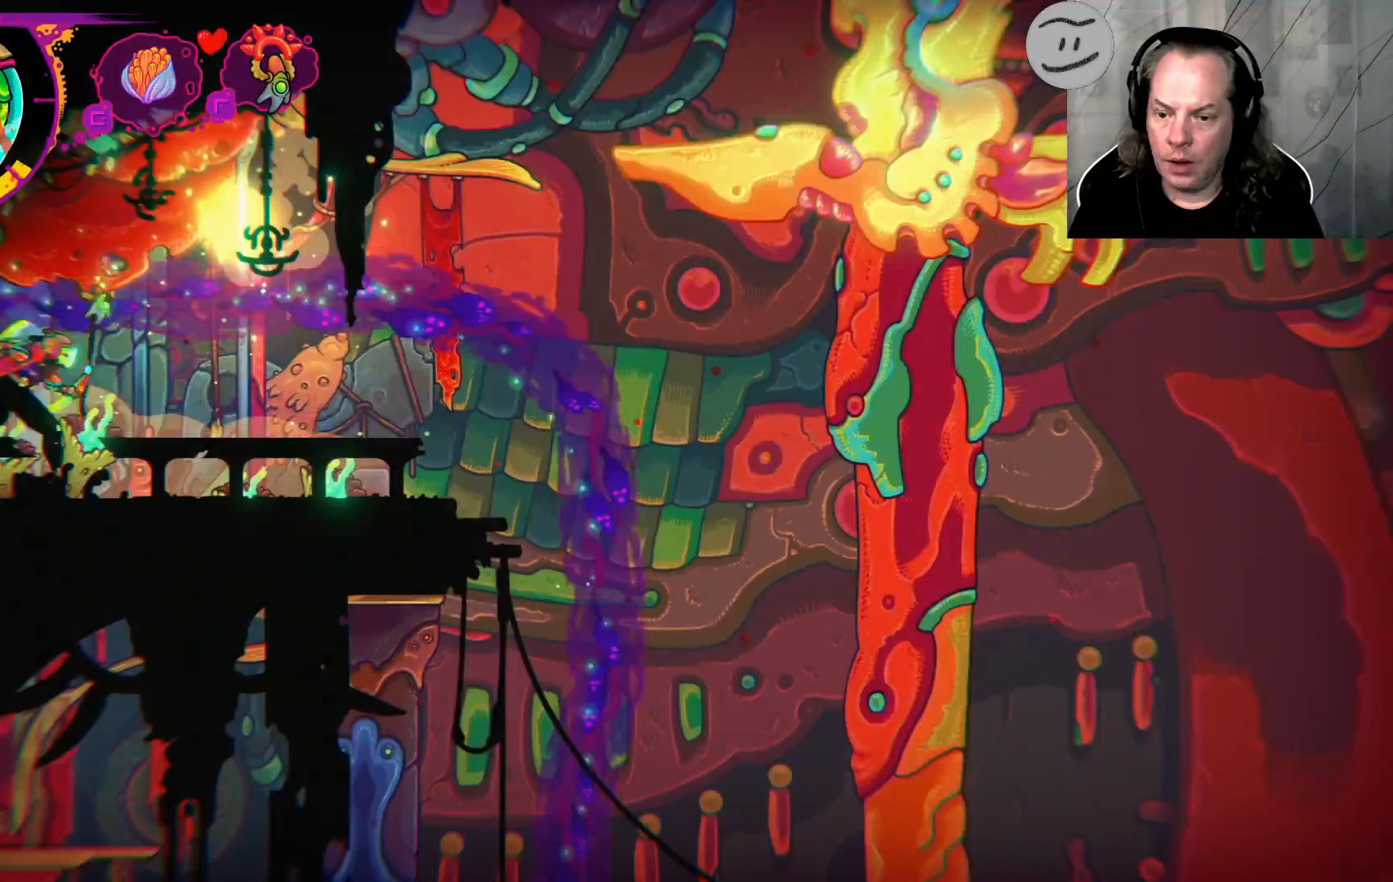
{"buttons": [], "left_stick": "right", "right_stick": "center", "events": []}